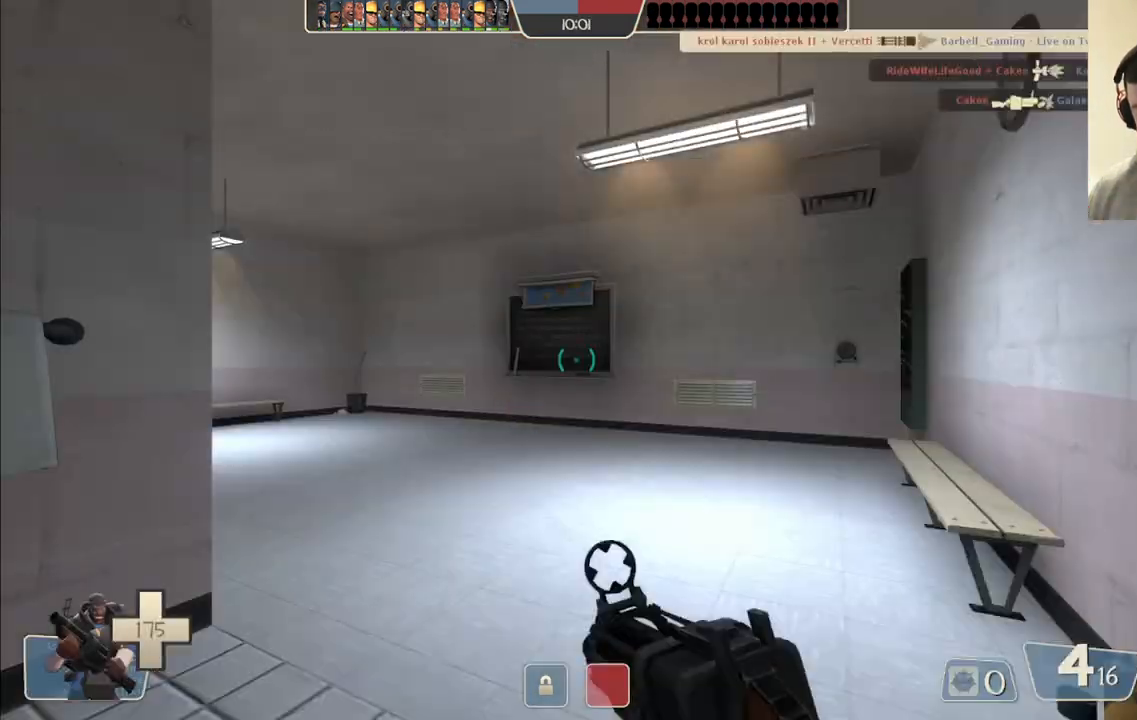
Gameplay with a controller (PlayStation layout); each line is a JSON object with the inputs held at the frame after it. "events" lists button and stick changes between this image and that frame as [ms after this image, input, new state], when the widget could be followed in between.
{"buttons": [], "left_stick": "up", "right_stick": "center", "events": [[450, "left_stick", "up"]]}
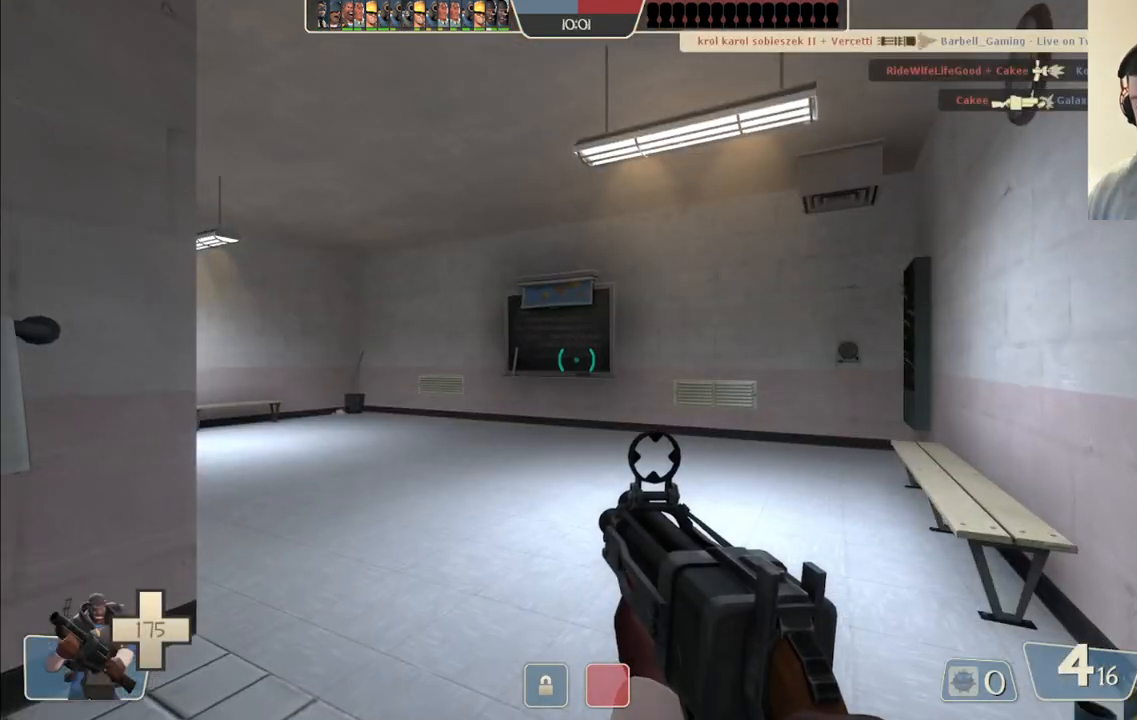
{"buttons": [], "left_stick": "up-right", "right_stick": "center", "events": [[83, "right_stick", "left"], [267, "right_stick", "center"], [483, "left_stick", "up-right"]]}
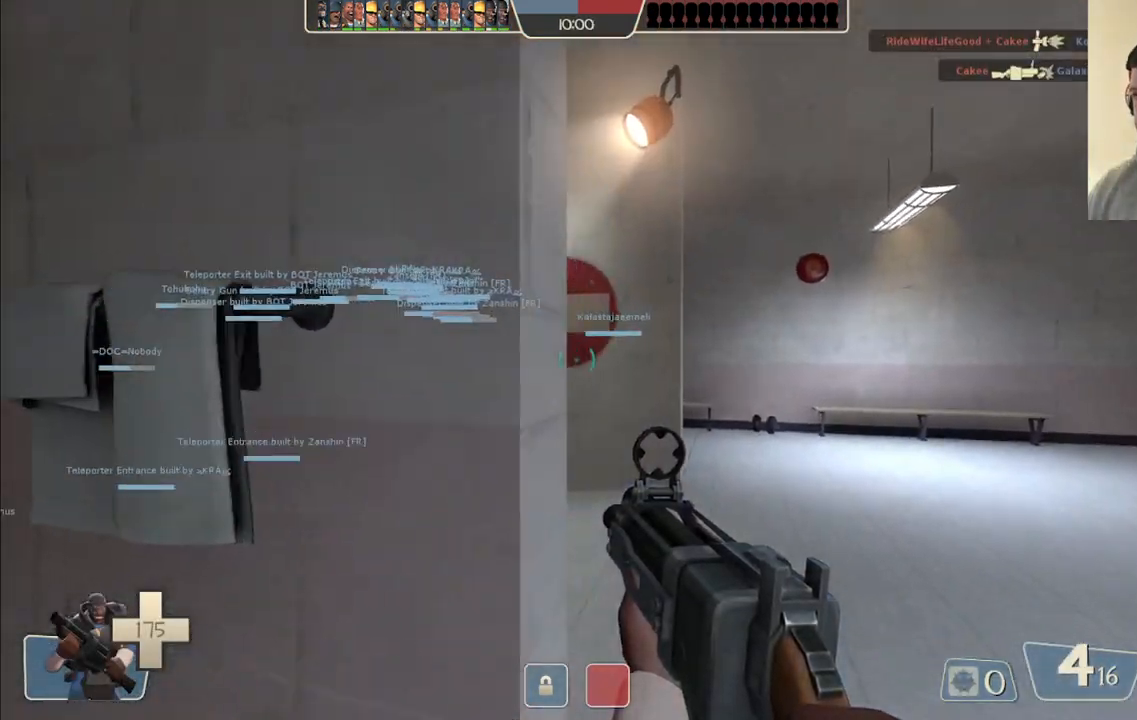
{"buttons": [], "left_stick": "up", "right_stick": "center", "events": [[267, "right_stick", "left"], [433, "right_stick", "center"], [467, "left_stick", "up"]]}
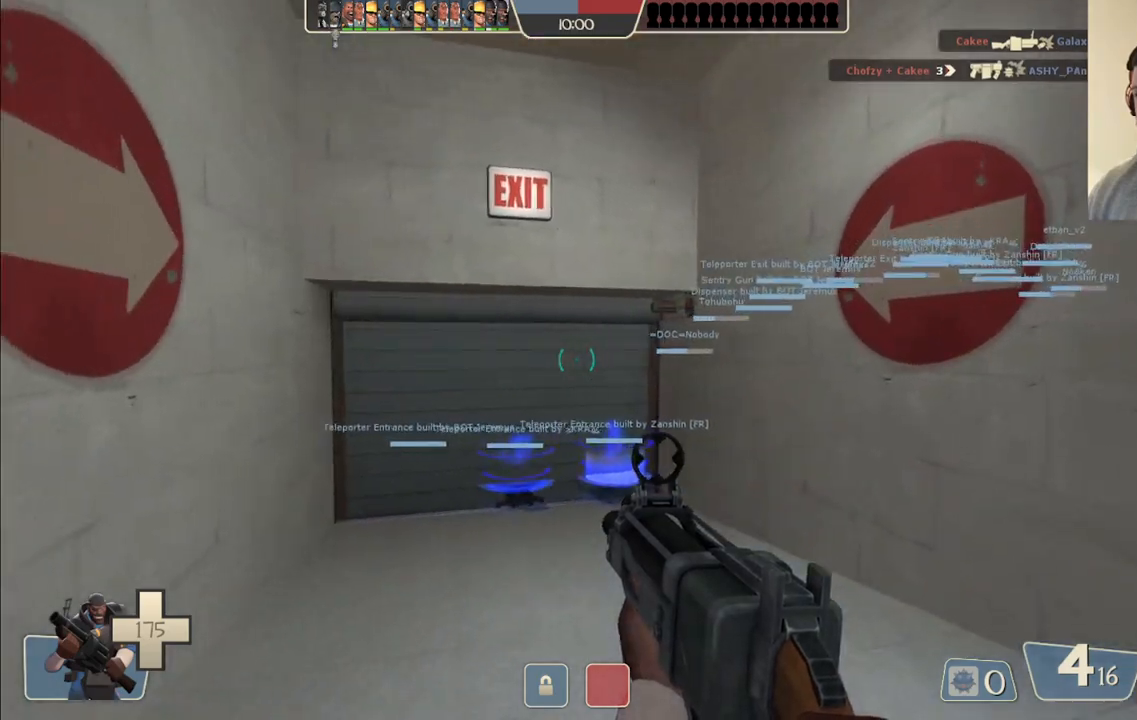
{"buttons": [], "left_stick": "up", "right_stick": "center", "events": [[267, "right_stick", "up"], [433, "right_stick", "center"]]}
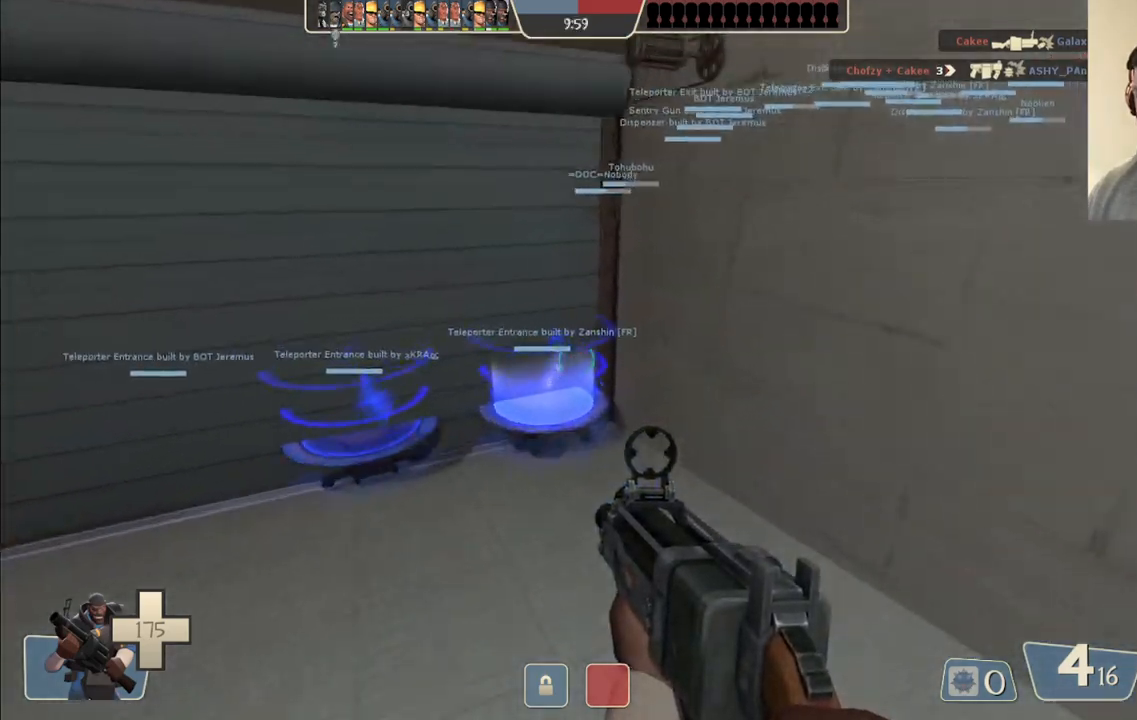
{"buttons": [], "left_stick": "center", "right_stick": "center", "events": [[383, "left_stick", "center"]]}
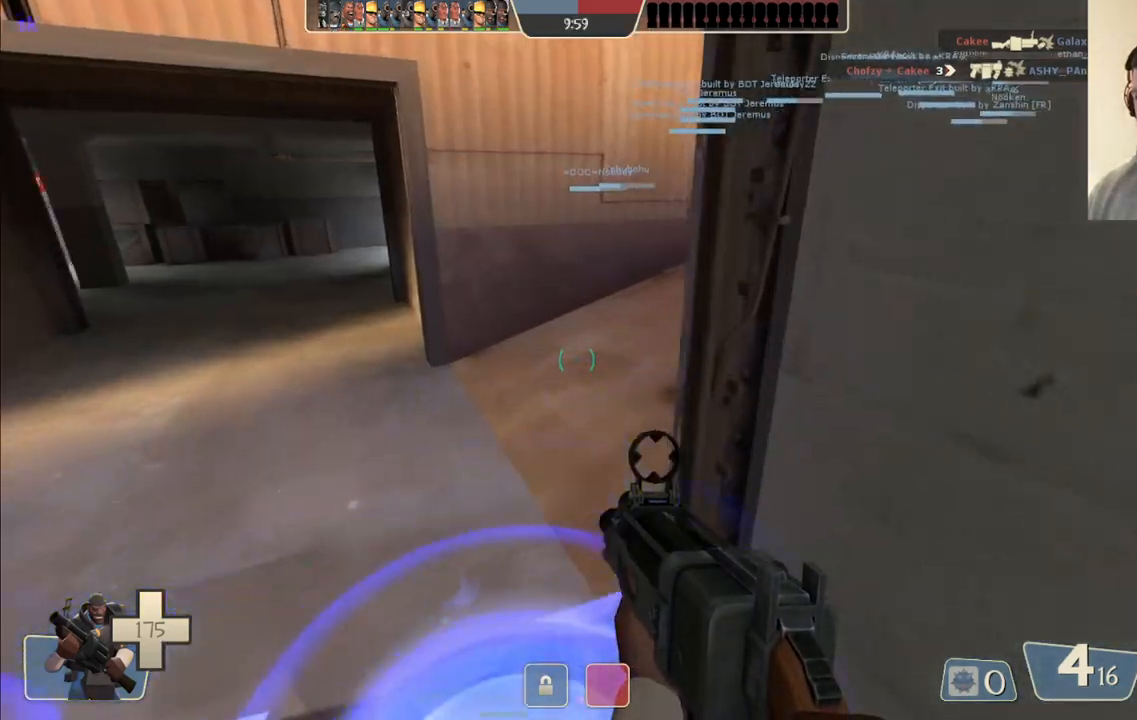
{"buttons": [], "left_stick": "center", "right_stick": "center", "events": [[117, "SQUARE", "down"], [217, "SQUARE", "up"]]}
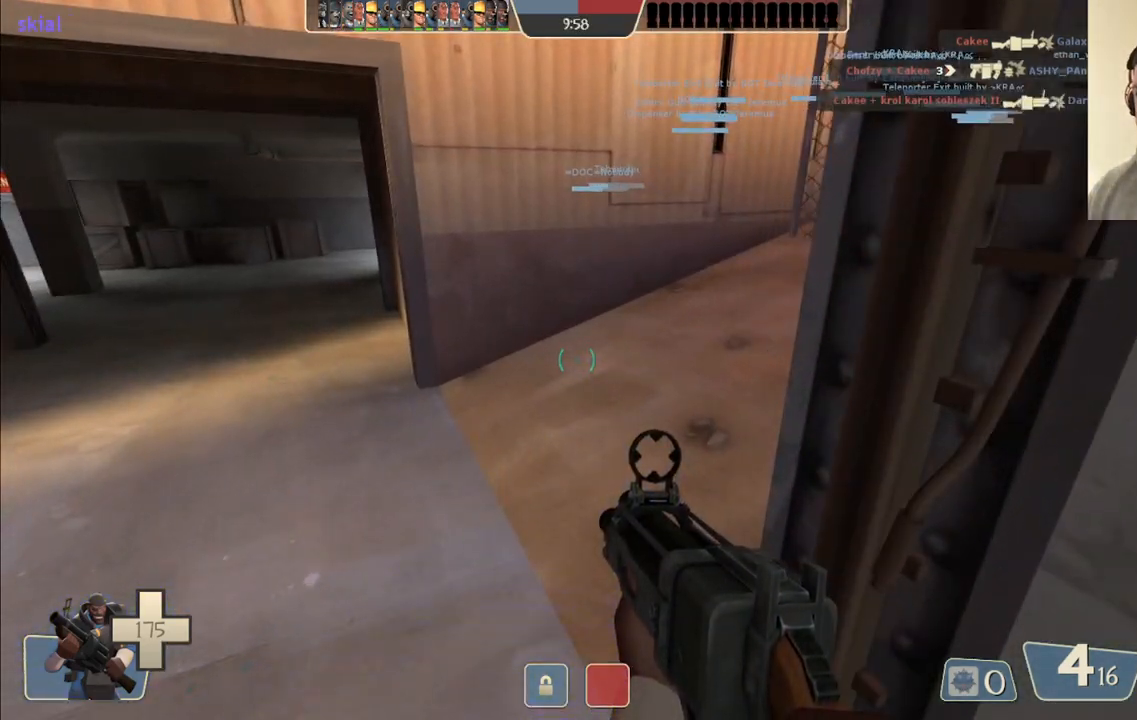
{"buttons": [], "left_stick": "center", "right_stick": "center", "events": []}
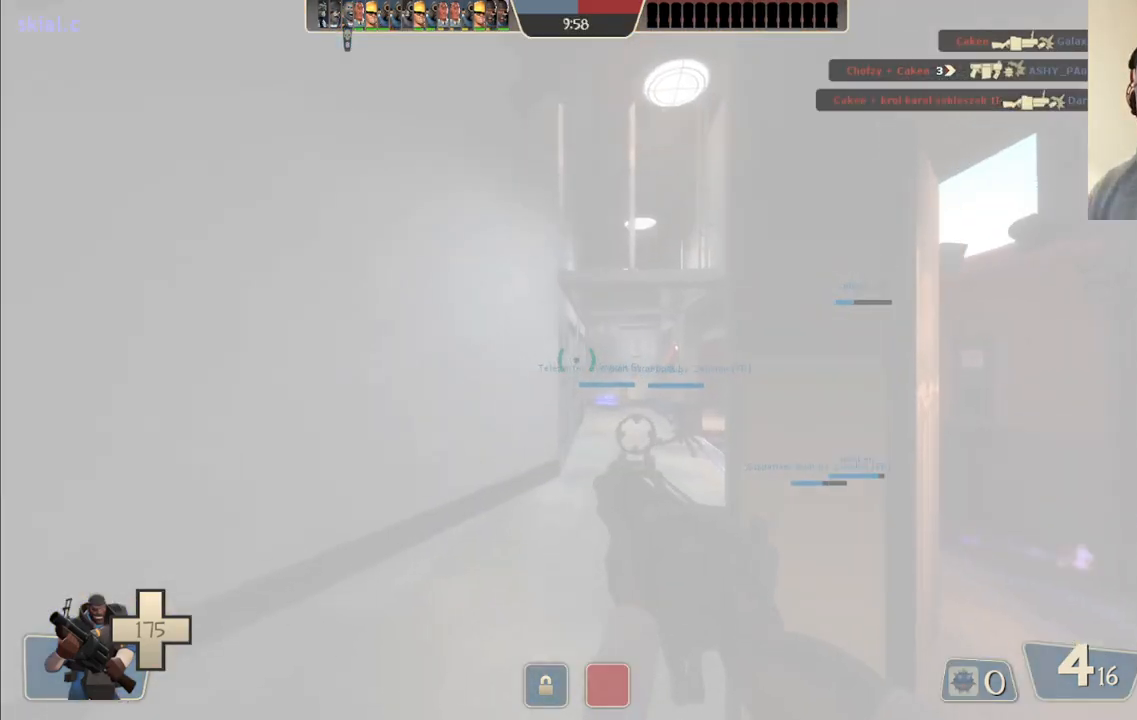
{"buttons": [], "left_stick": "up", "right_stick": "center", "events": [[317, "left_stick", "up"]]}
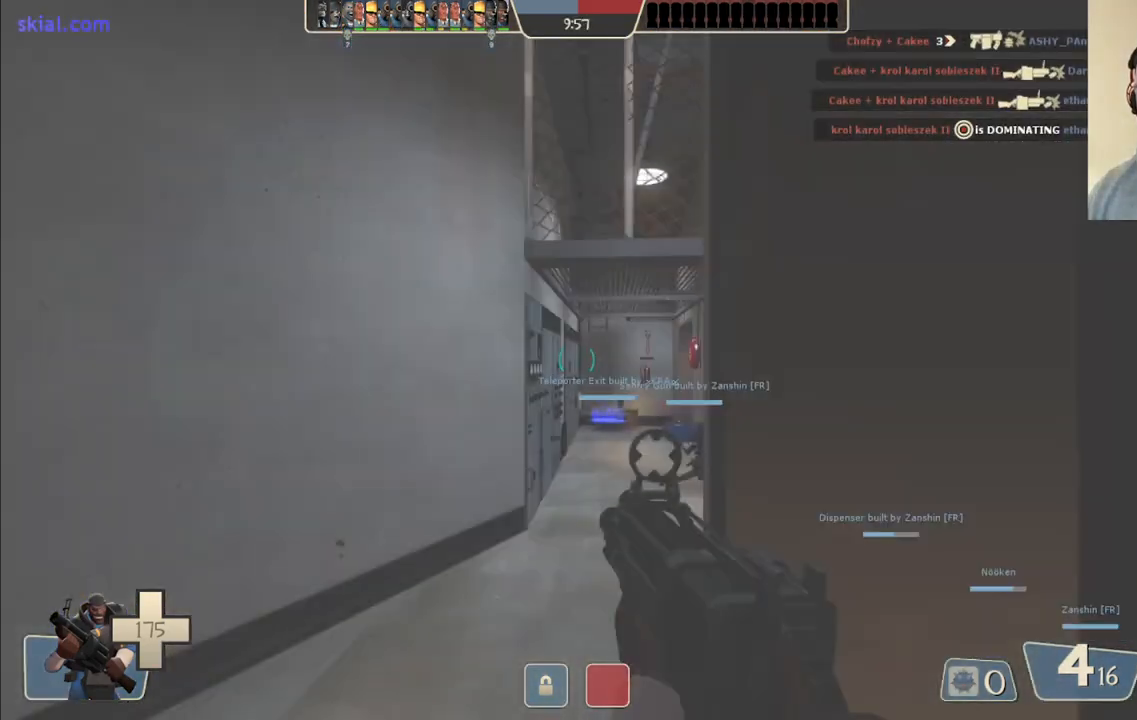
{"buttons": [], "left_stick": "left", "right_stick": "center", "events": [[167, "right_stick", "up-right"], [317, "left_stick", "up-left"], [333, "right_stick", "center"], [450, "left_stick", "left"]]}
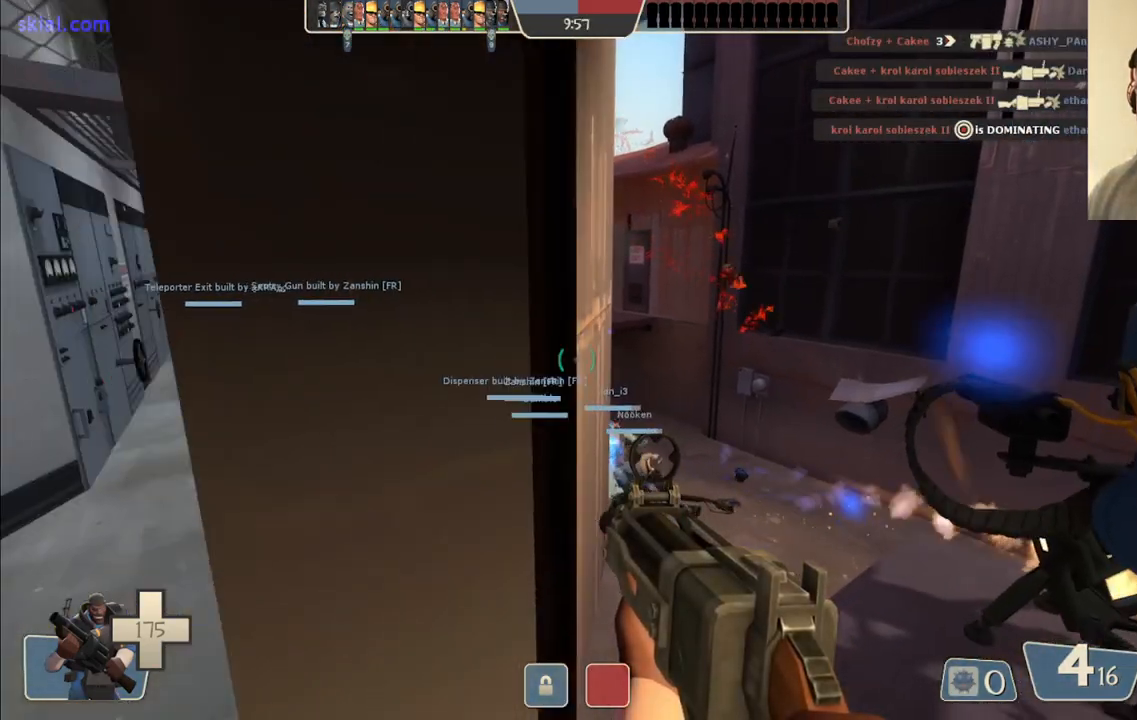
{"buttons": ["SQUARE"], "left_stick": "up", "right_stick": "center", "events": [[167, "SQUARE", "down"], [167, "left_stick", "up-left"], [183, "SQUARE", "up"], [300, "SQUARE", "down"], [367, "left_stick", "up"], [383, "SQUARE", "up"], [483, "SQUARE", "down"]]}
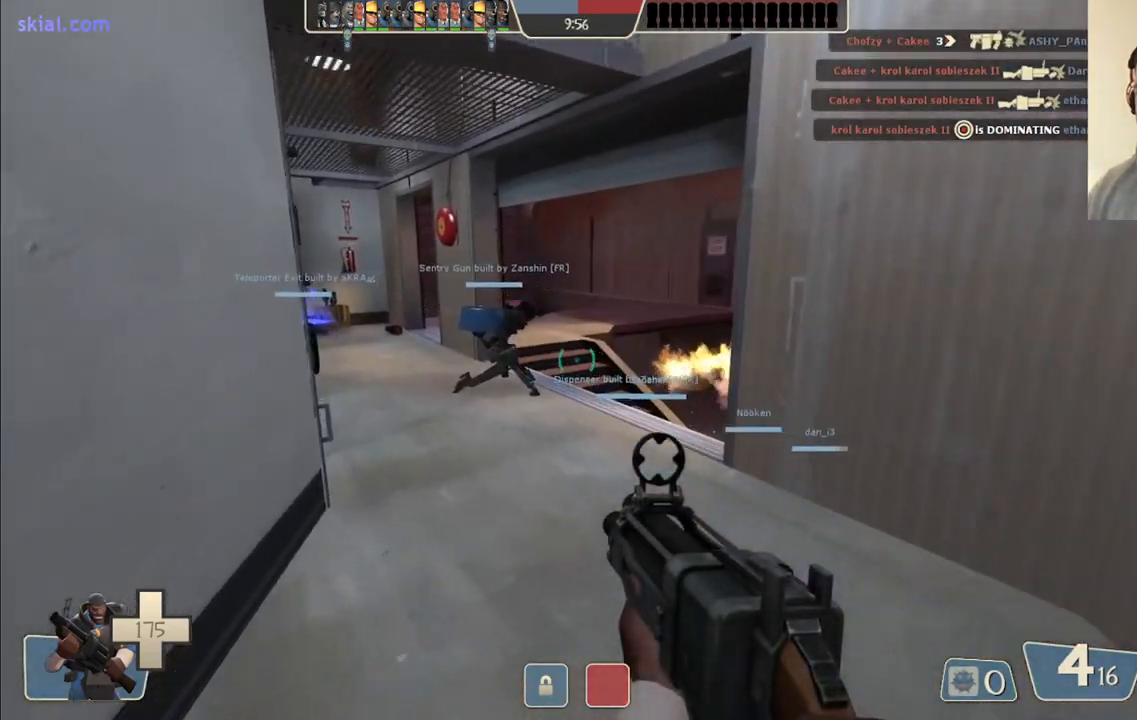
{"buttons": [], "left_stick": "up", "right_stick": "center", "events": [[100, "SQUARE", "up"]]}
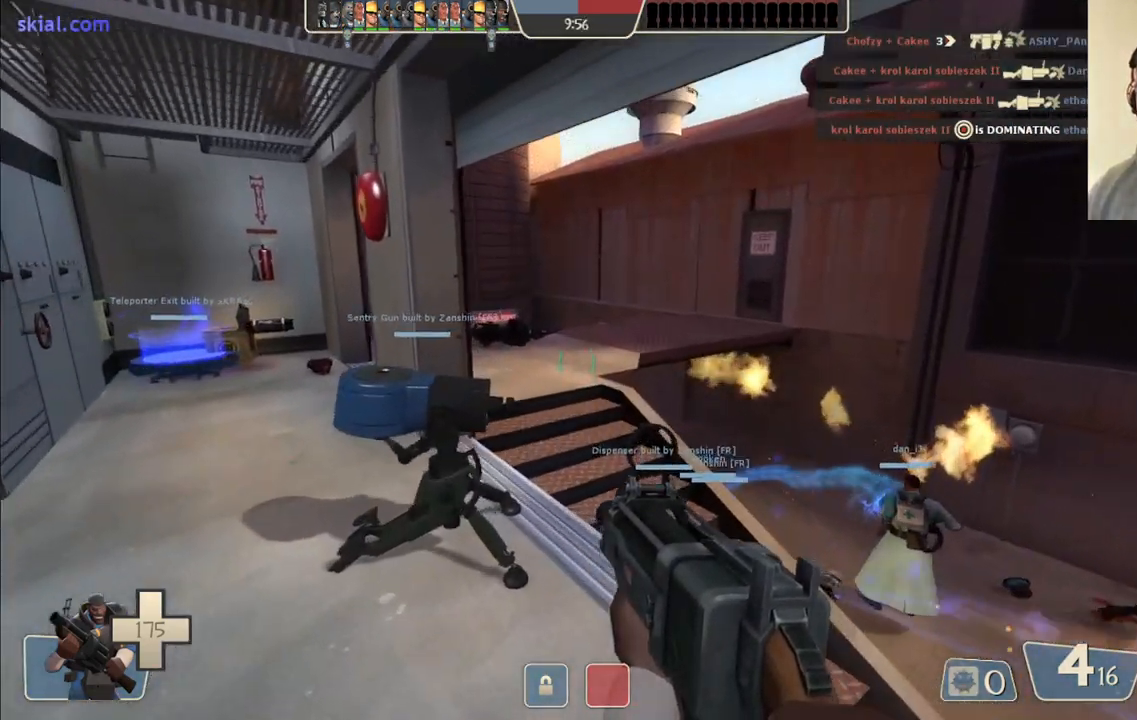
{"buttons": [], "left_stick": "up", "right_stick": "center", "events": [[350, "right_stick", "left"], [467, "right_stick", "center"]]}
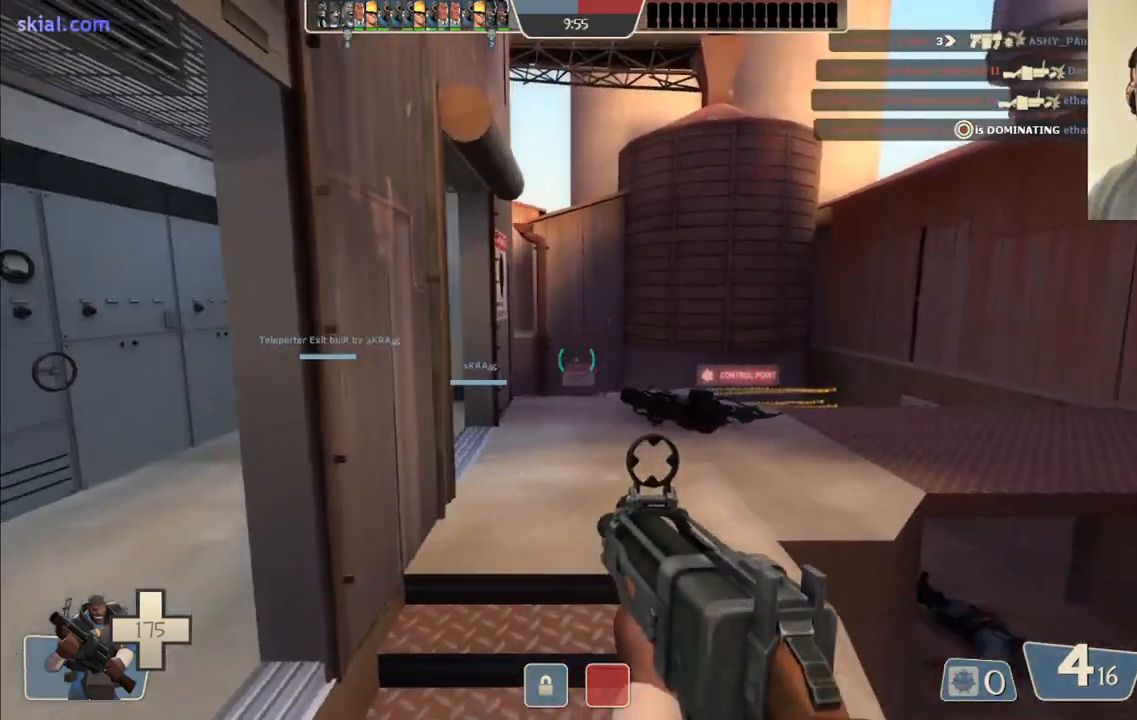
{"buttons": [], "left_stick": "up", "right_stick": "center", "events": [[250, "right_stick", "left"], [367, "right_stick", "center"]]}
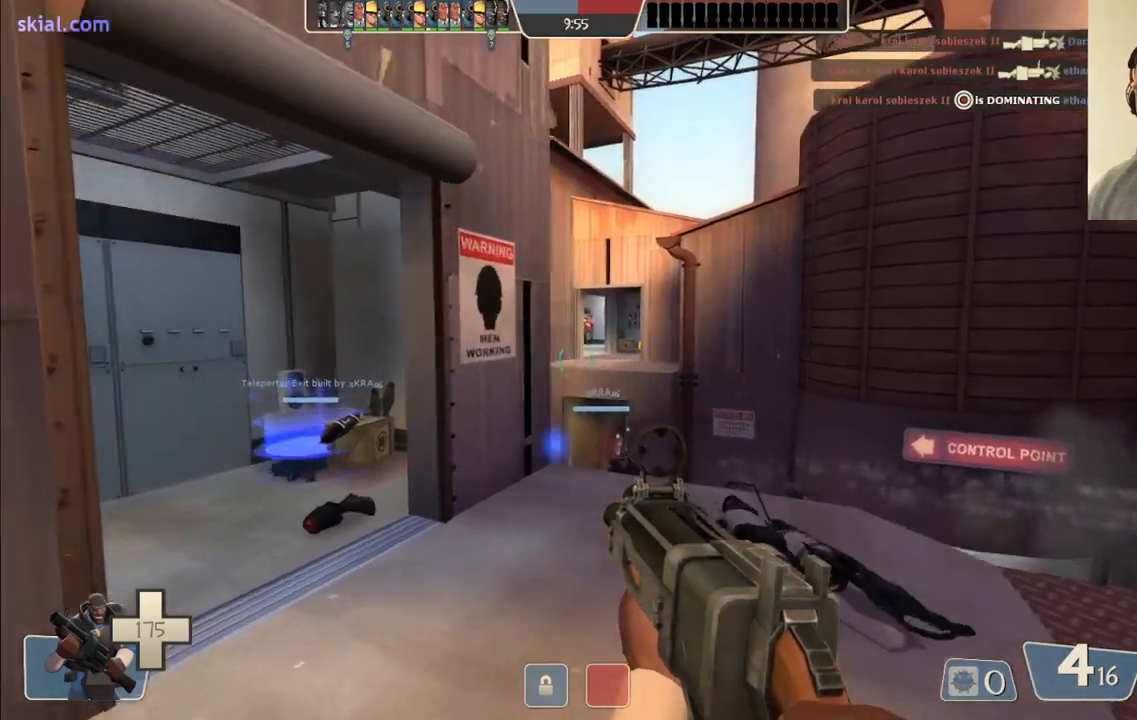
{"buttons": [], "left_stick": "up-right", "right_stick": "center", "events": [[133, "left_stick", "up-right"], [250, "right_stick", "left"], [400, "right_stick", "center"]]}
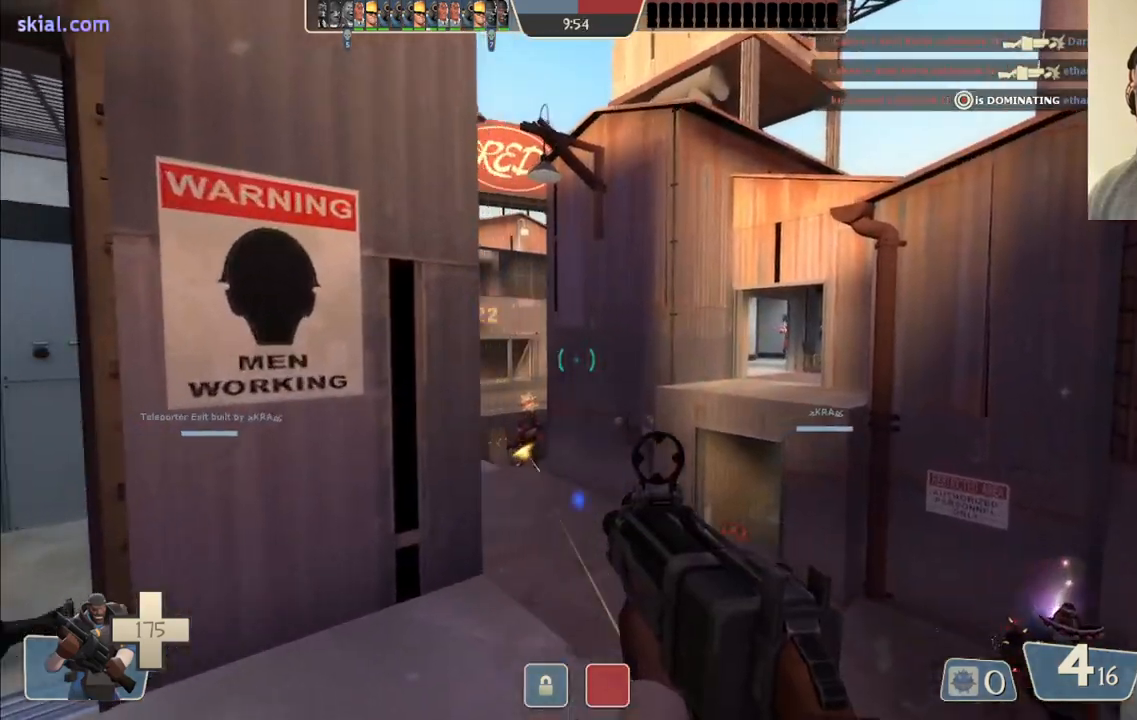
{"buttons": [], "left_stick": "left", "right_stick": "center", "events": [[150, "right_stick", "down-right"], [267, "right_stick", "center"], [283, "R2", "down"], [383, "R2", "up"], [383, "left_stick", "left"]]}
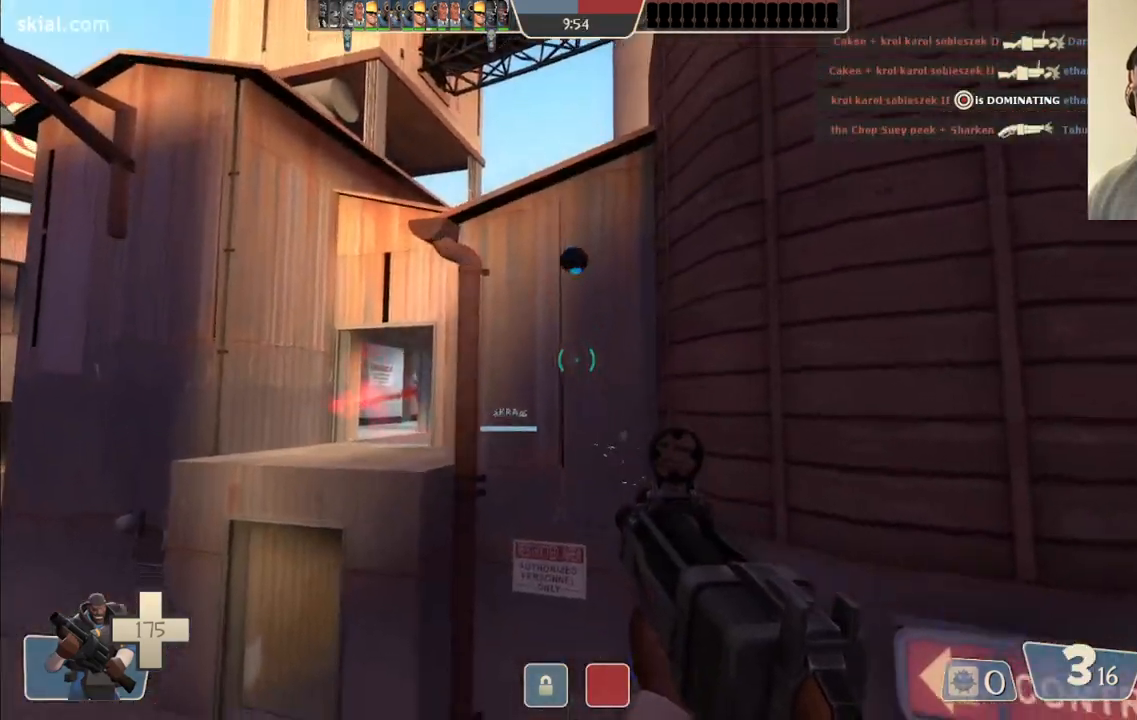
{"buttons": [], "left_stick": "right", "right_stick": "left", "events": [[33, "left_stick", "down-left"], [267, "right_stick", "left"], [317, "right_stick", "center"], [400, "left_stick", "down-right"], [467, "left_stick", "right"], [483, "right_stick", "left"]]}
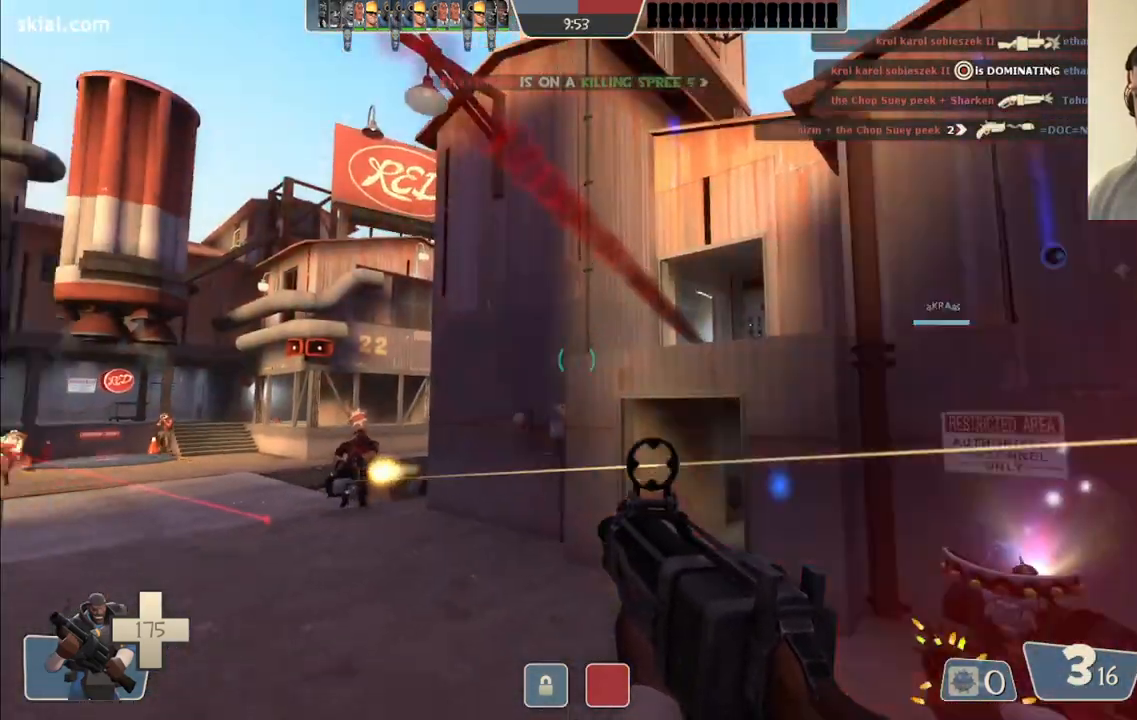
{"buttons": ["R2"], "left_stick": "up-right", "right_stick": "center", "events": [[133, "right_stick", "center"], [150, "R2", "down"], [417, "left_stick", "up-right"]]}
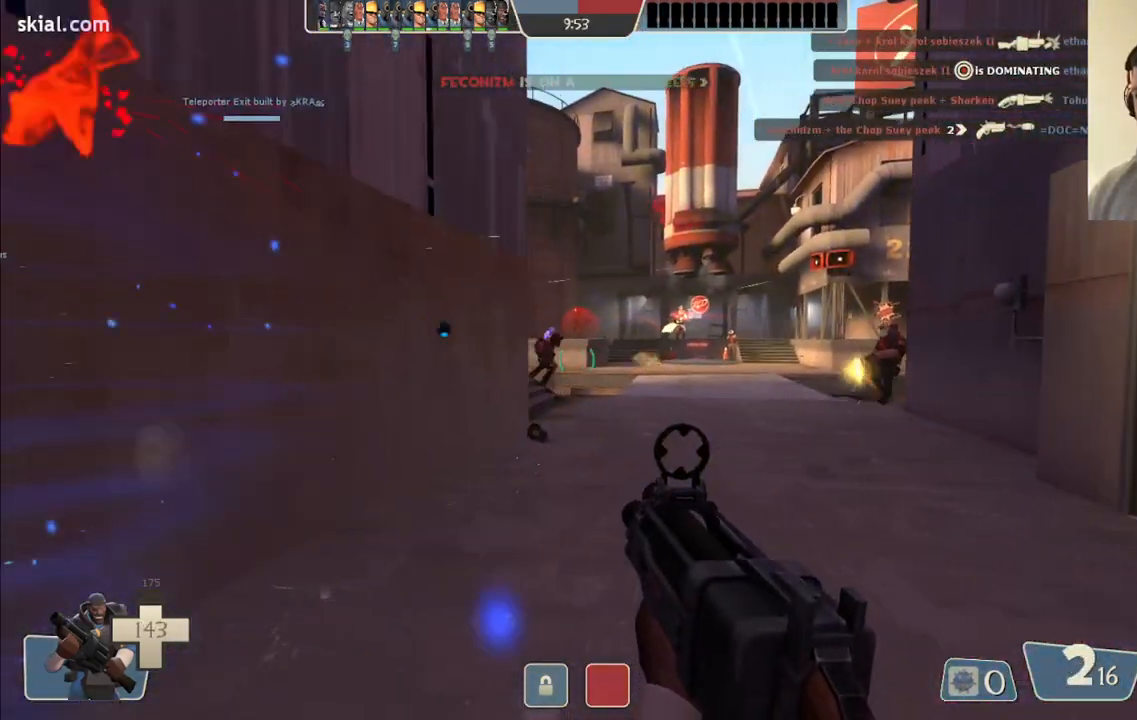
{"buttons": ["R2"], "left_stick": "down-left", "right_stick": "center", "events": [[100, "right_stick", "right"], [183, "left_stick", "up-left"], [200, "right_stick", "center"], [250, "left_stick", "down-left"]]}
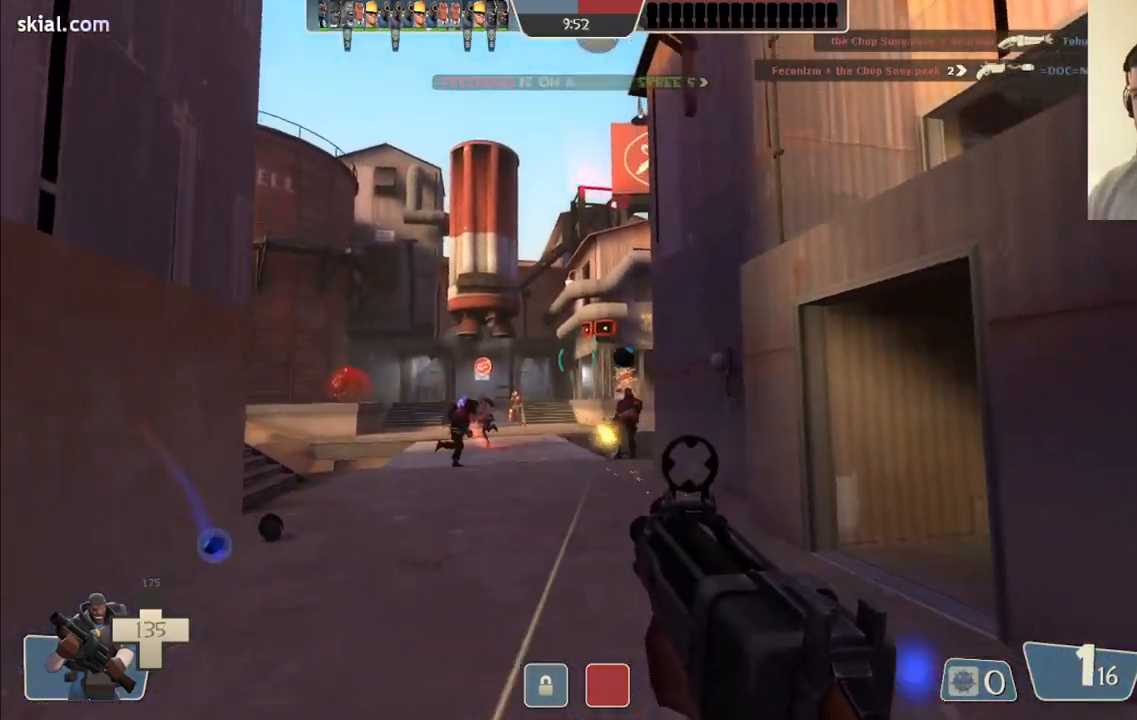
{"buttons": ["R2"], "left_stick": "down-left", "right_stick": "center", "events": []}
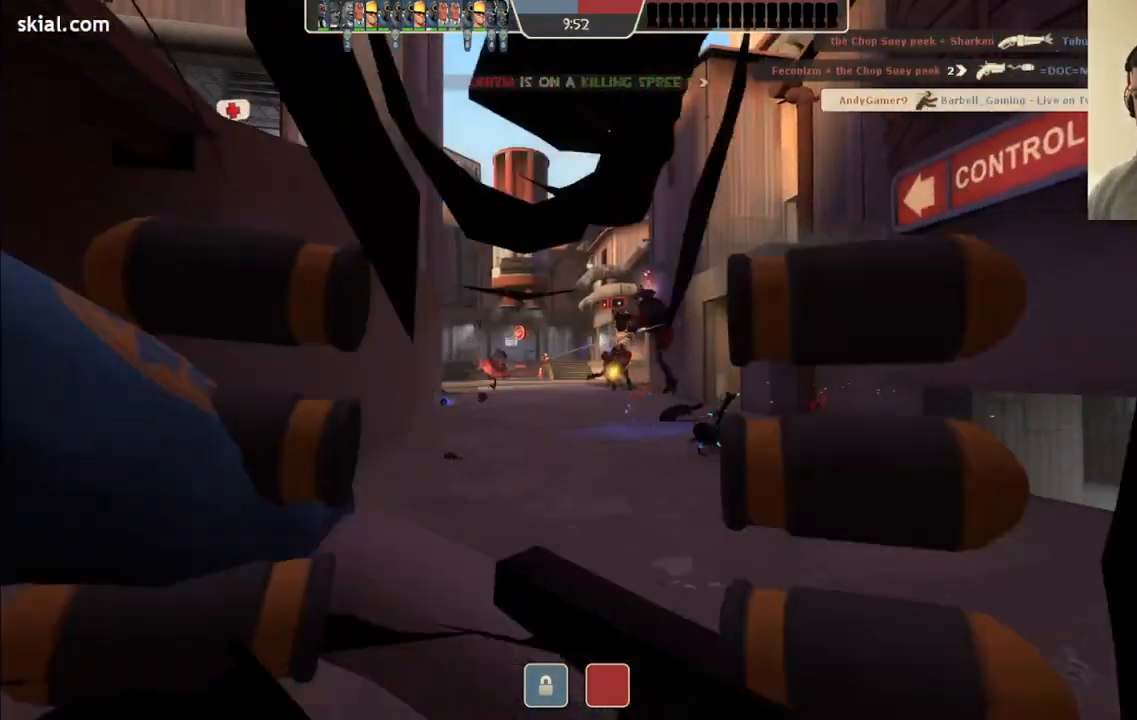
{"buttons": [], "left_stick": "center", "right_stick": "center", "events": [[167, "R2", "up"], [200, "left_stick", "center"]]}